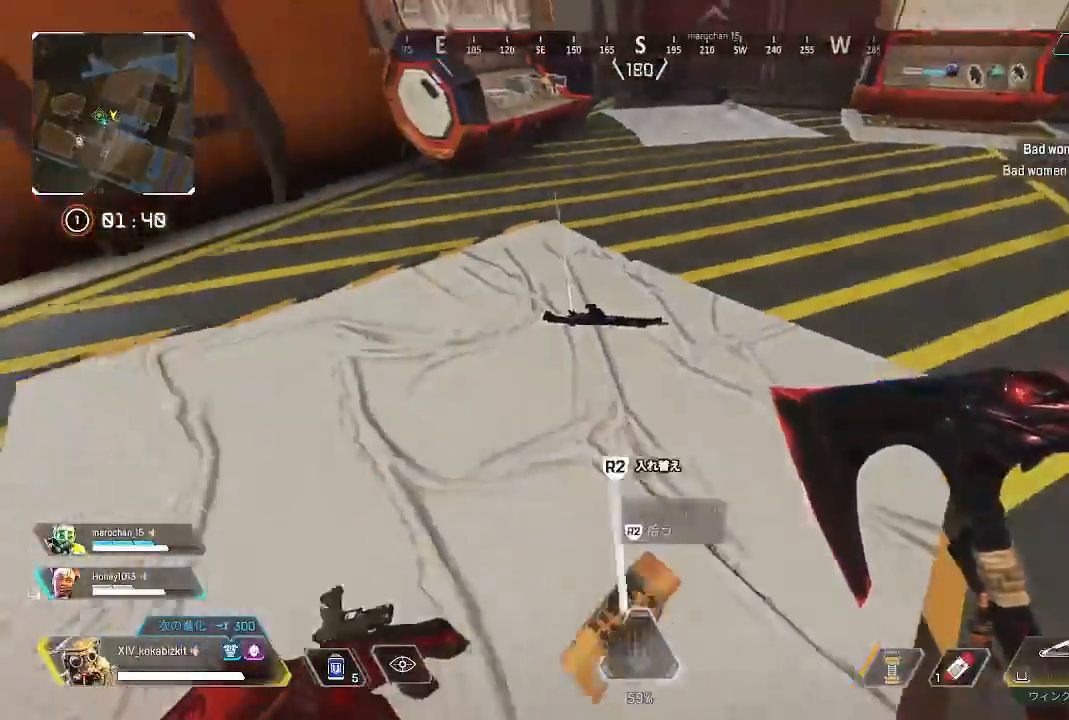
Gameplay with a controller (PlayStation layout); each line is a JSON object with the inputs held at the frame after it (dt_ms = milliseconds from this image to that frame). Not read: L3 R3 SELECT.
{"dt_ms": 500, "buttons": [], "left_stick": "down", "right_stick": "center"}
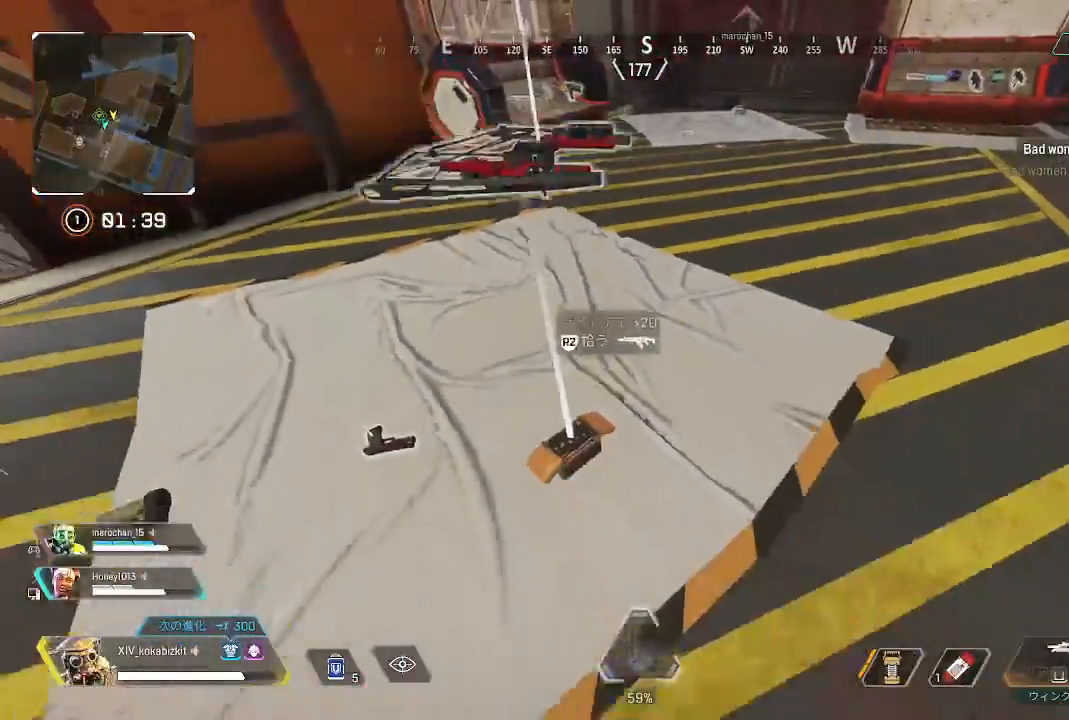
{"dt_ms": 1000, "buttons": [], "left_stick": "up-left", "right_stick": "center"}
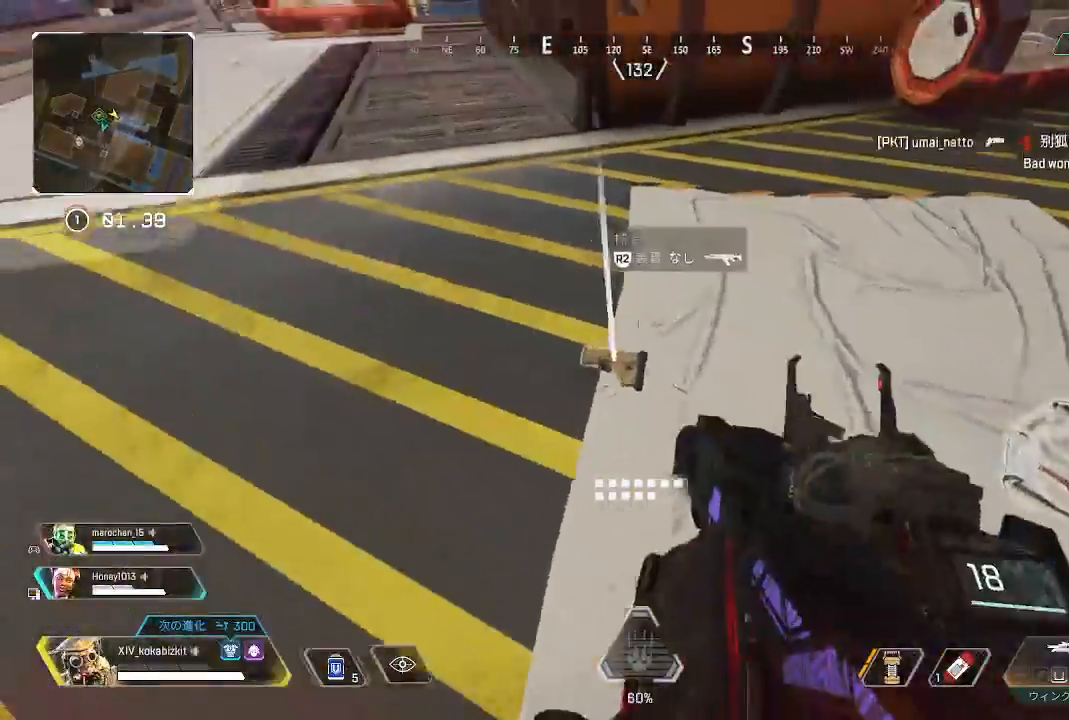
{"dt_ms": 500, "buttons": [], "left_stick": "down-left", "right_stick": "center"}
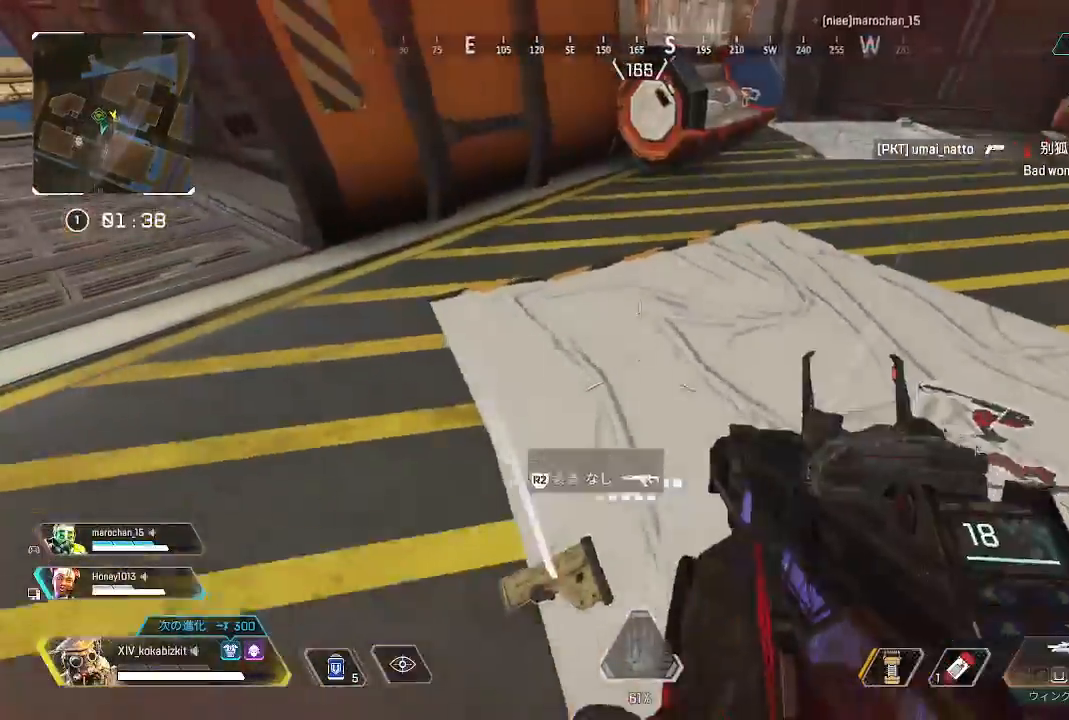
{"dt_ms": 500, "buttons": [], "left_stick": "up", "right_stick": "center"}